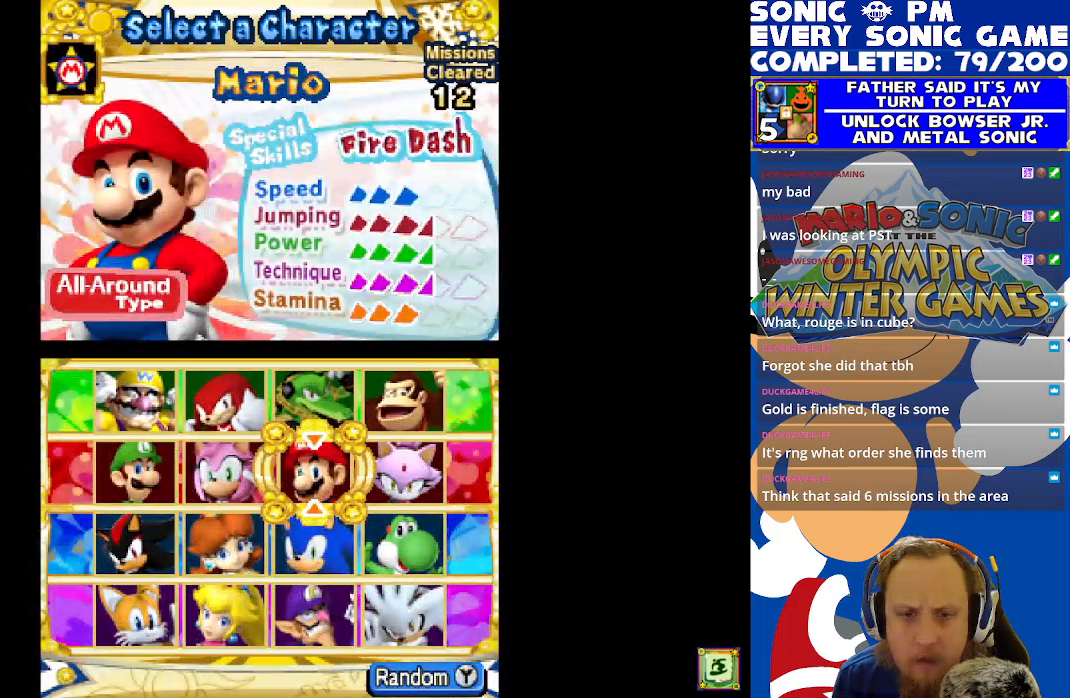
Gameplay with a controller (Xbox layout); each line is a JSON object with the inputs held at the frame after it. "events" lists button and stick changes between this image and that frame as [ms after this image, input, new state], when the widget could be followed in between. Not read: right_stick.
{"buttons": ["R2"], "left_stick": "center", "events": [[250, "A", "down"], [333, "A", "up"], [450, "R2", "down"]]}
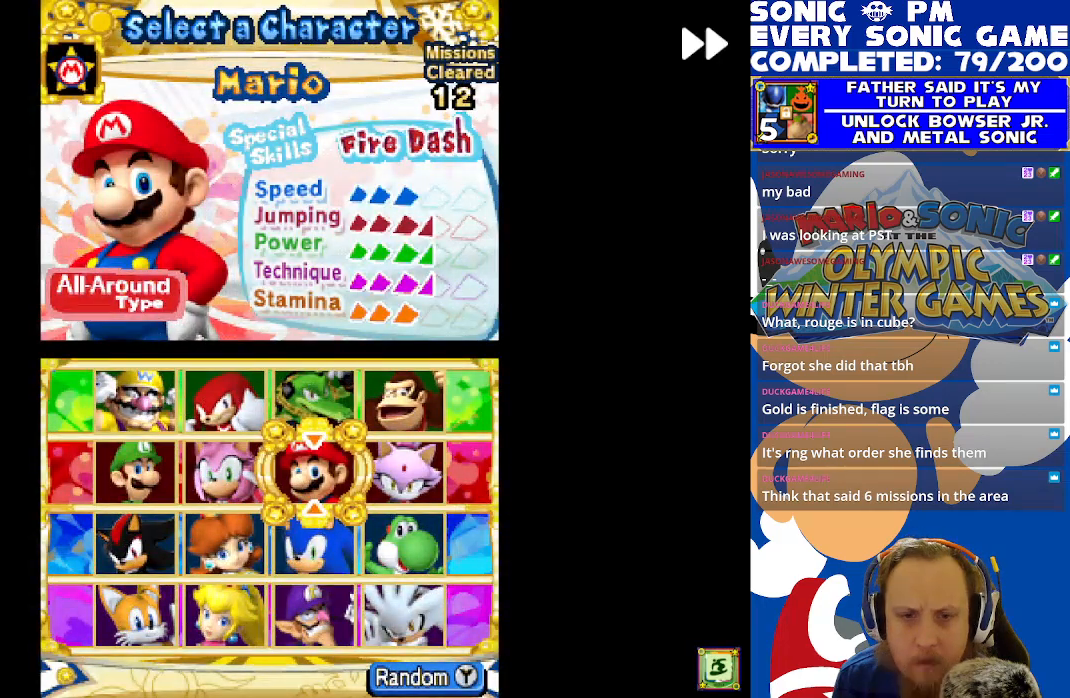
{"buttons": ["R2"], "left_stick": "center", "events": []}
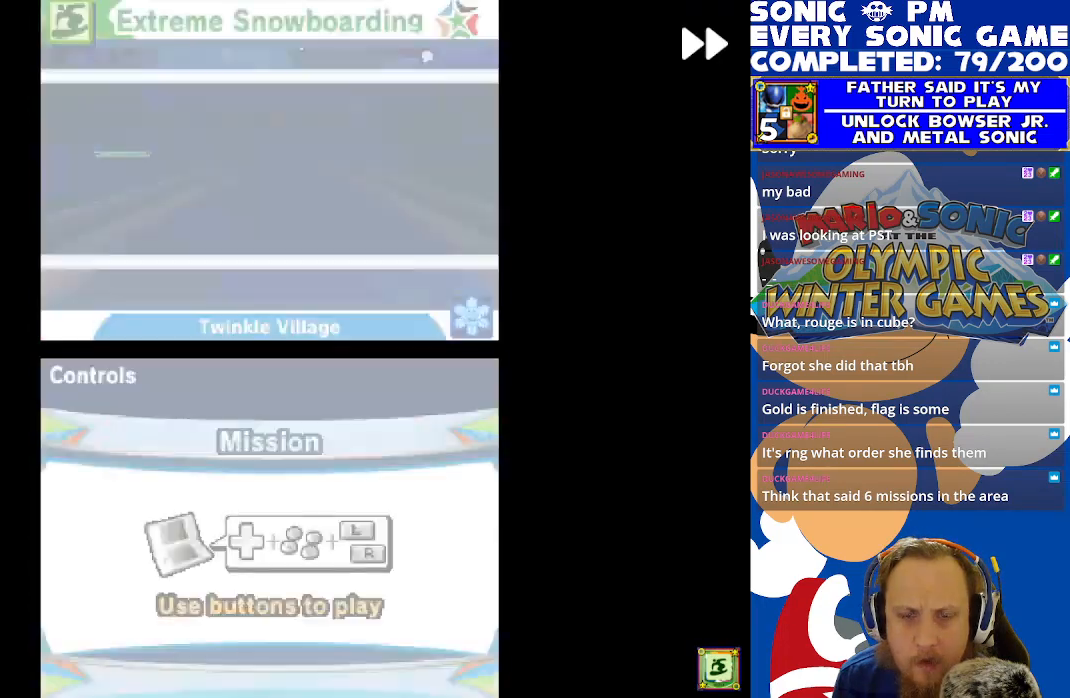
{"buttons": [], "left_stick": "center", "events": [[133, "A", "down"], [133, "R2", "up"], [233, "A", "up"]]}
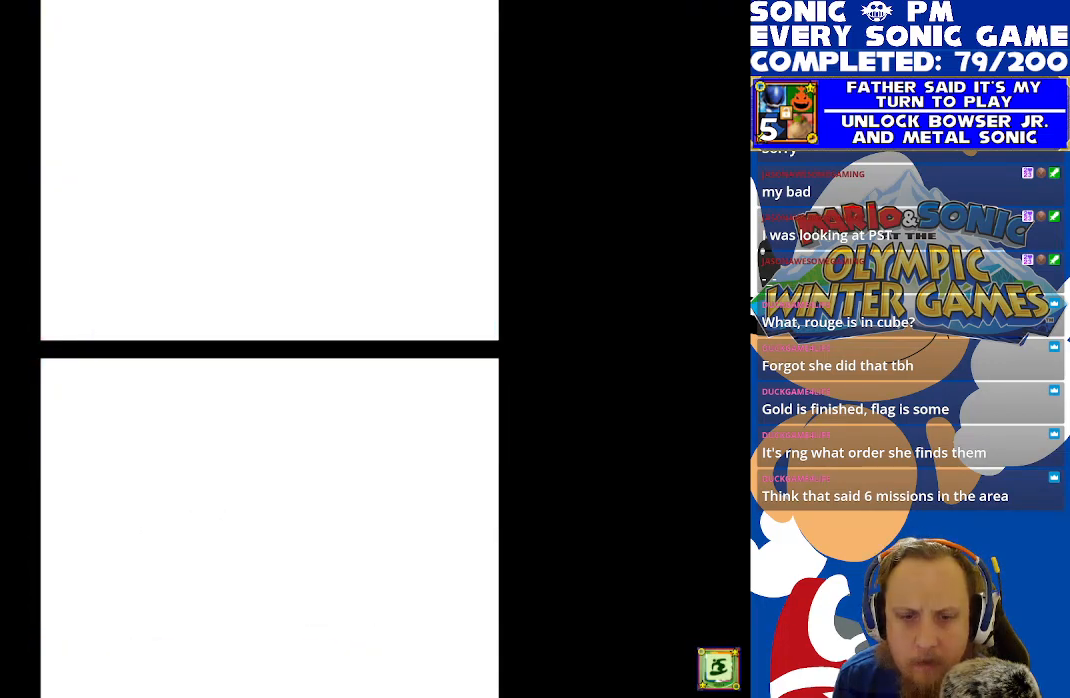
{"buttons": ["DPAD_UP"], "left_stick": "center", "events": [[67, "R2", "down"], [433, "R2", "up"], [500, "DPAD_UP", "down"]]}
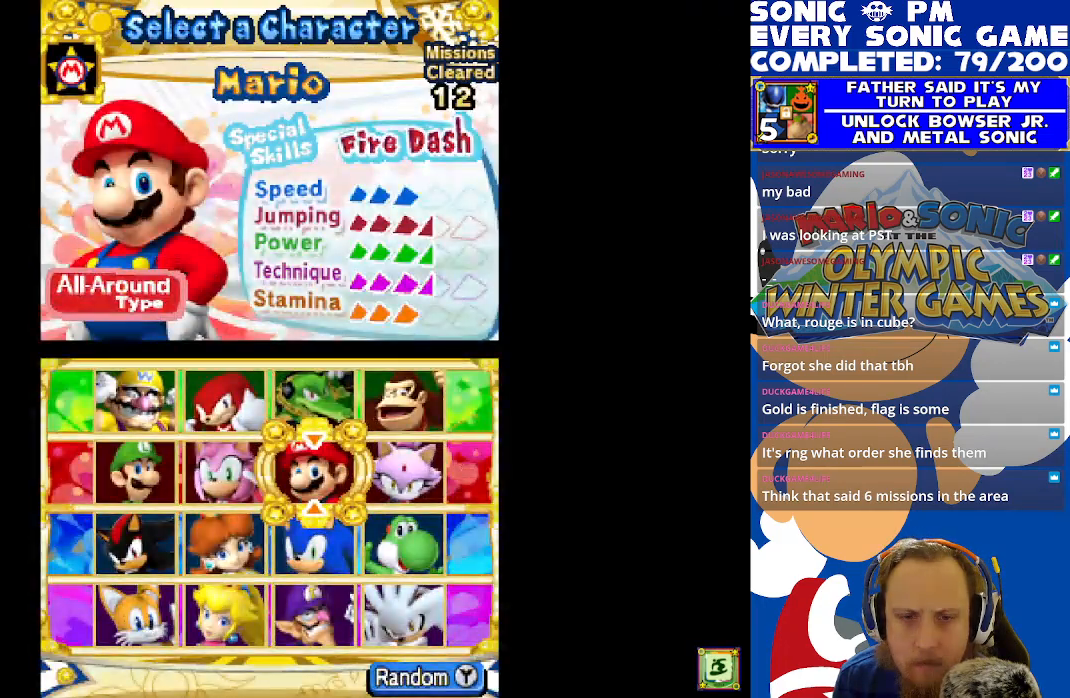
{"buttons": [], "left_stick": "center", "events": [[100, "DPAD_UP", "up"]]}
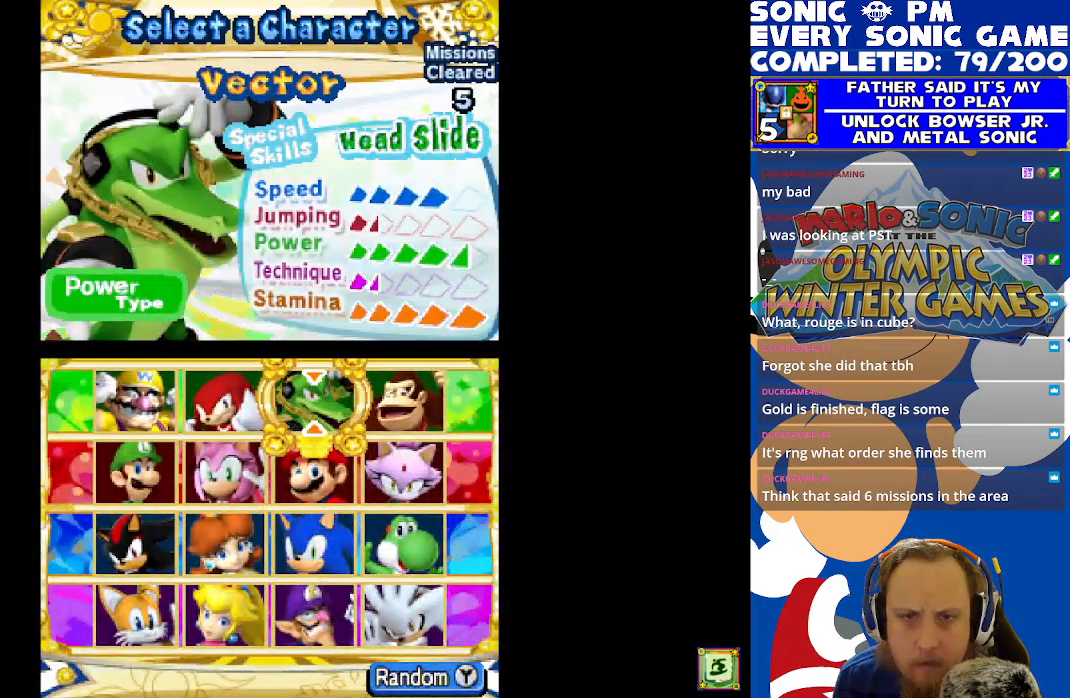
{"buttons": [], "left_stick": "center", "events": [[83, "DPAD_DOWN", "down"], [183, "DPAD_DOWN", "up"], [250, "DPAD_DOWN", "down"], [350, "DPAD_DOWN", "up"], [417, "DPAD_DOWN", "down"], [500, "DPAD_DOWN", "up"]]}
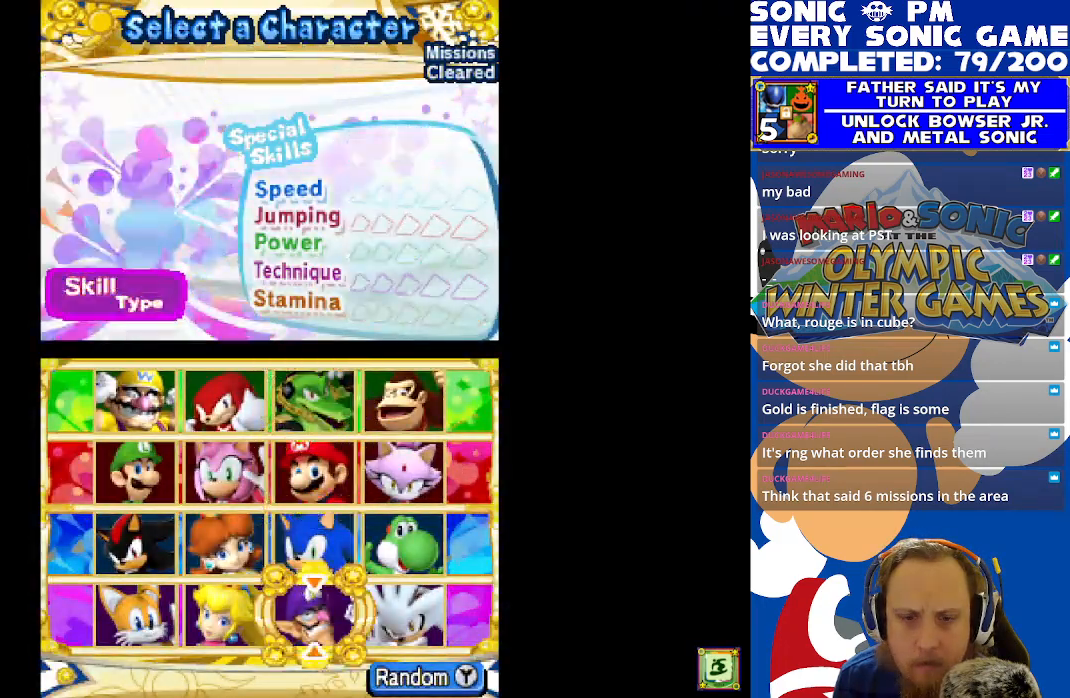
{"buttons": [], "left_stick": "center", "events": [[100, "DPAD_RIGHT", "down"], [167, "DPAD_RIGHT", "up"], [233, "DPAD_UP", "down"], [317, "DPAD_UP", "up"]]}
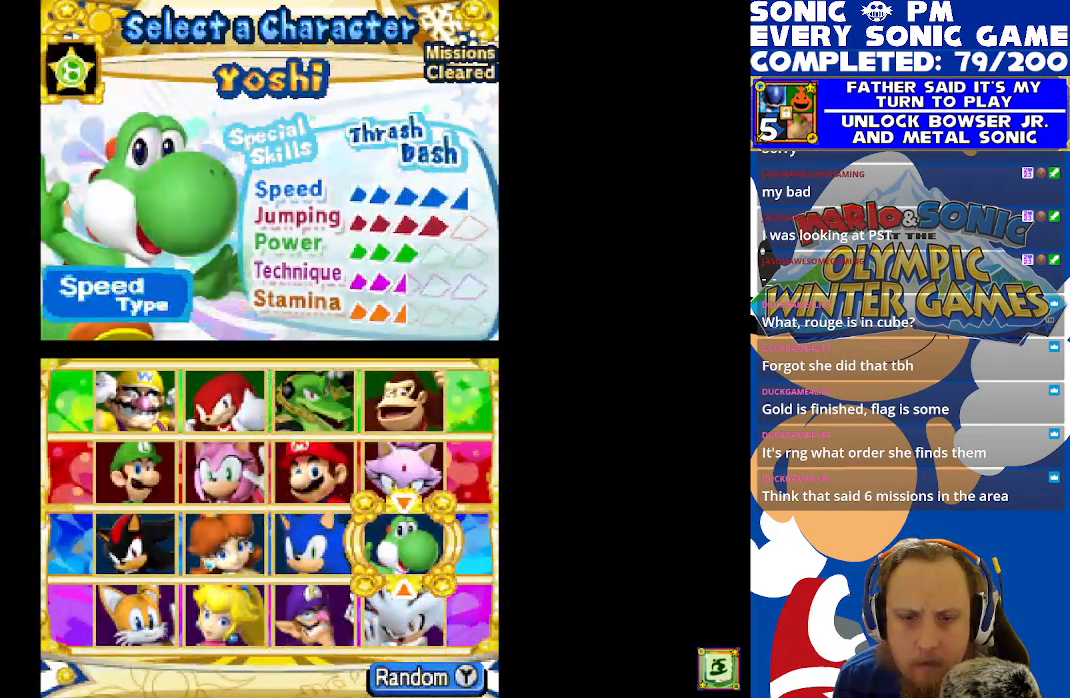
{"buttons": ["DPAD_LEFT"], "left_stick": "center", "events": [[83, "DPAD_DOWN", "down"], [167, "DPAD_DOWN", "up"], [433, "DPAD_LEFT", "down"]]}
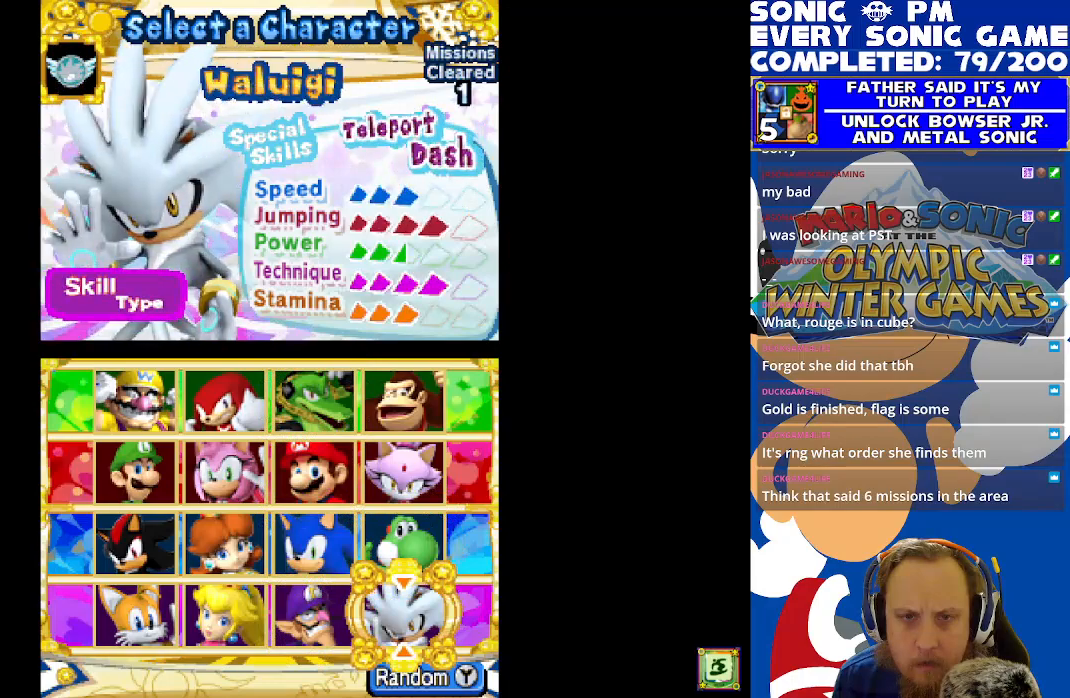
{"buttons": [], "left_stick": "center", "events": [[17, "DPAD_LEFT", "up"]]}
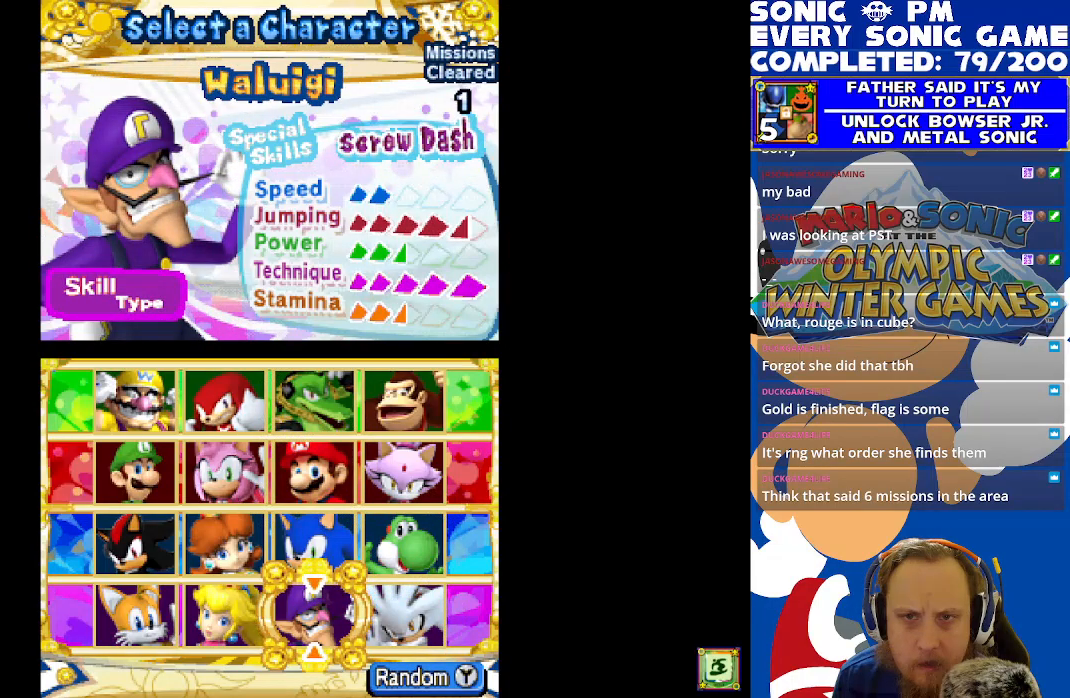
{"buttons": [], "left_stick": "center", "events": [[250, "DPAD_RIGHT", "down"], [367, "DPAD_RIGHT", "up"]]}
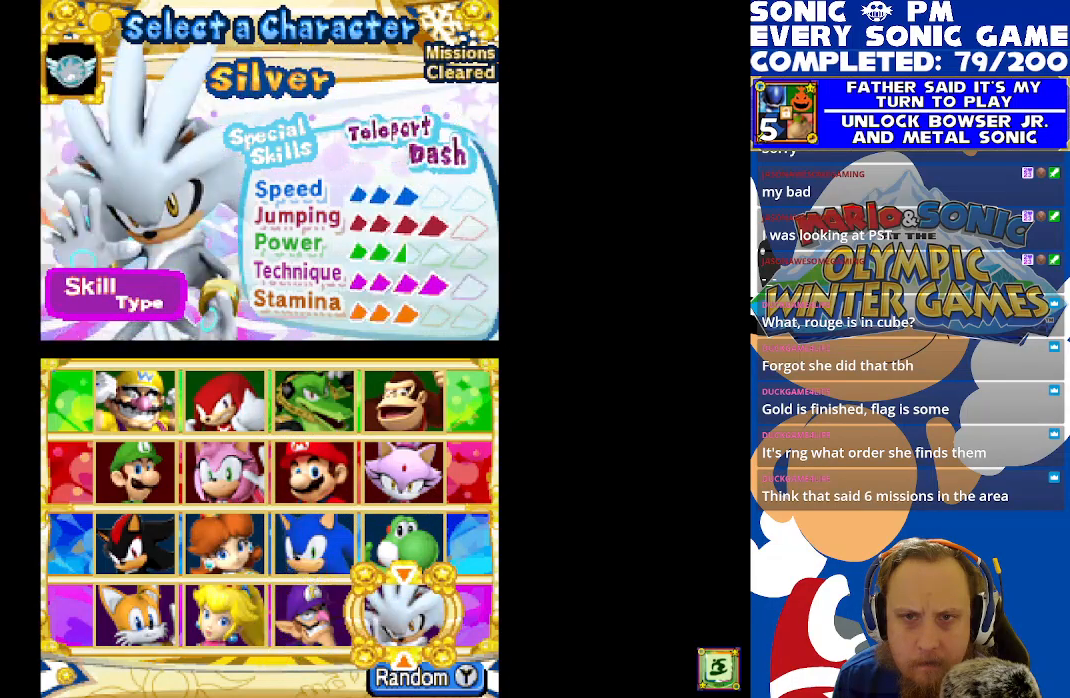
{"buttons": [], "left_stick": "center", "events": []}
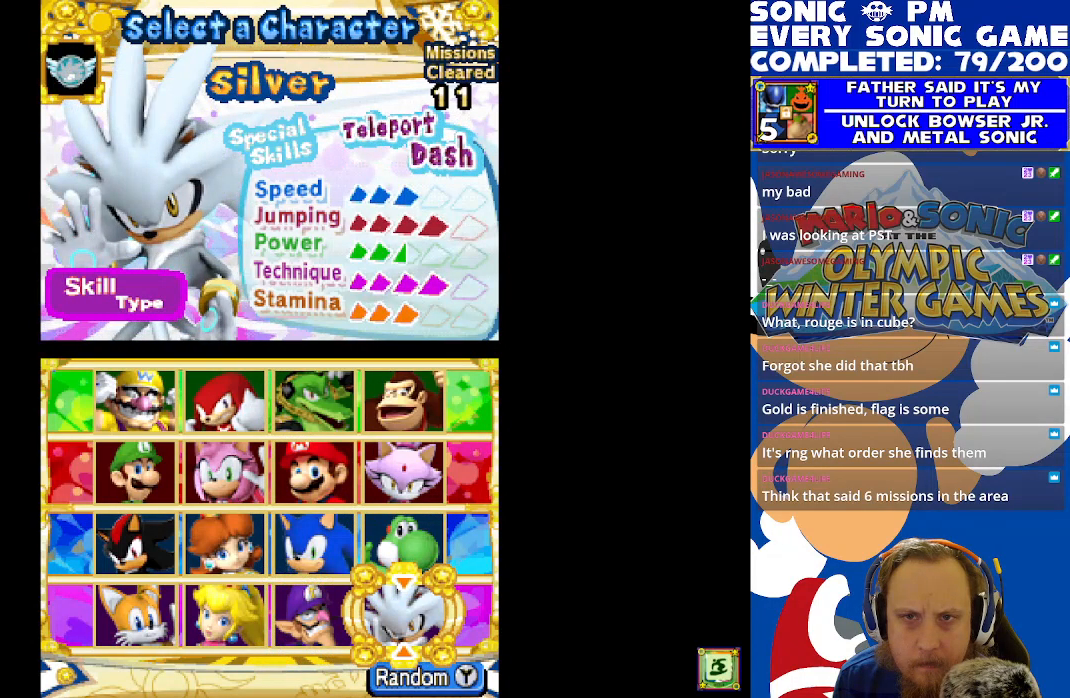
{"buttons": [], "left_stick": "center", "events": [[117, "DPAD_LEFT", "down"], [200, "DPAD_LEFT", "up"], [350, "DPAD_LEFT", "down"], [450, "DPAD_LEFT", "up"]]}
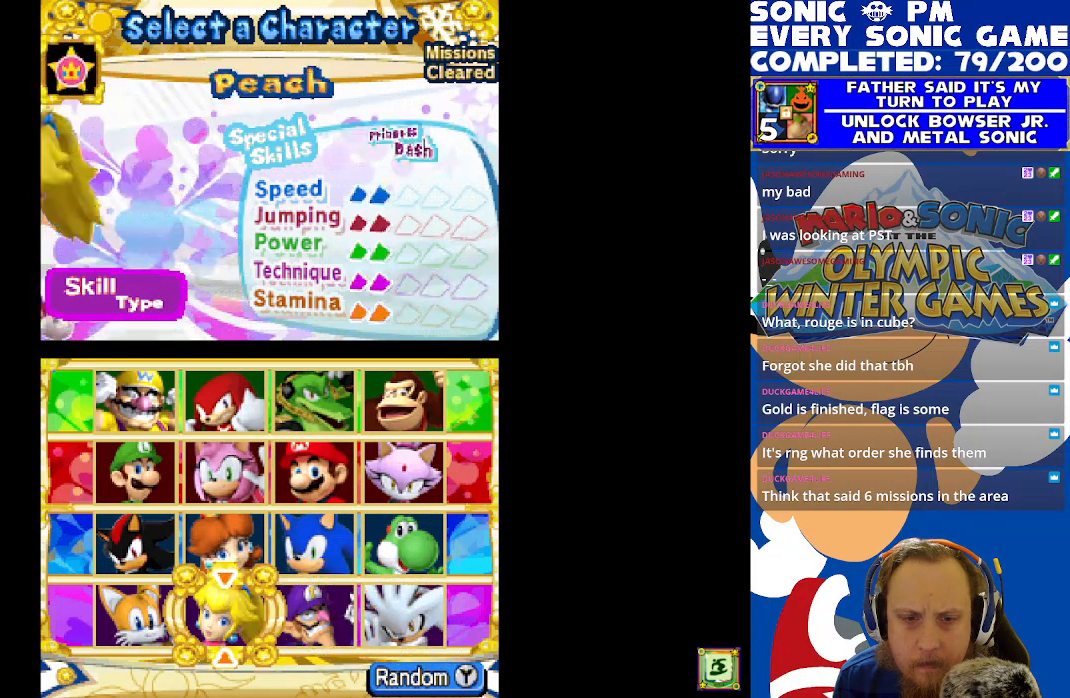
{"buttons": [], "left_stick": "center", "events": [[233, "DPAD_LEFT", "down"], [317, "DPAD_LEFT", "up"]]}
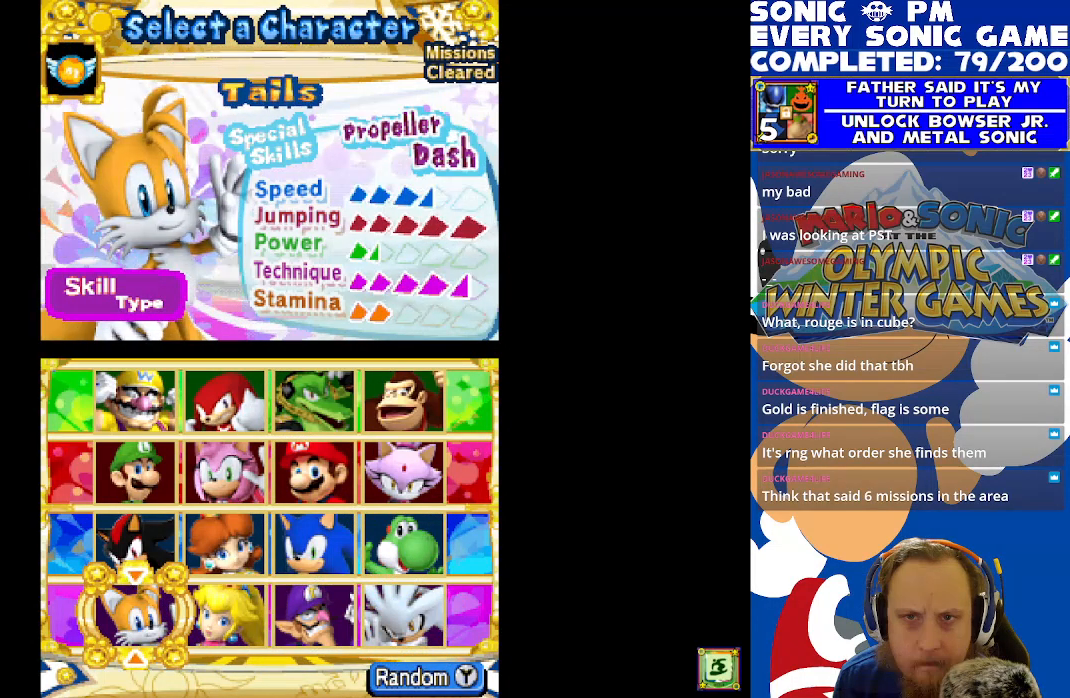
{"buttons": ["DPAD_RIGHT"], "left_stick": "center", "events": [[300, "DPAD_RIGHT", "down"], [383, "DPAD_RIGHT", "up"], [450, "DPAD_RIGHT", "down"]]}
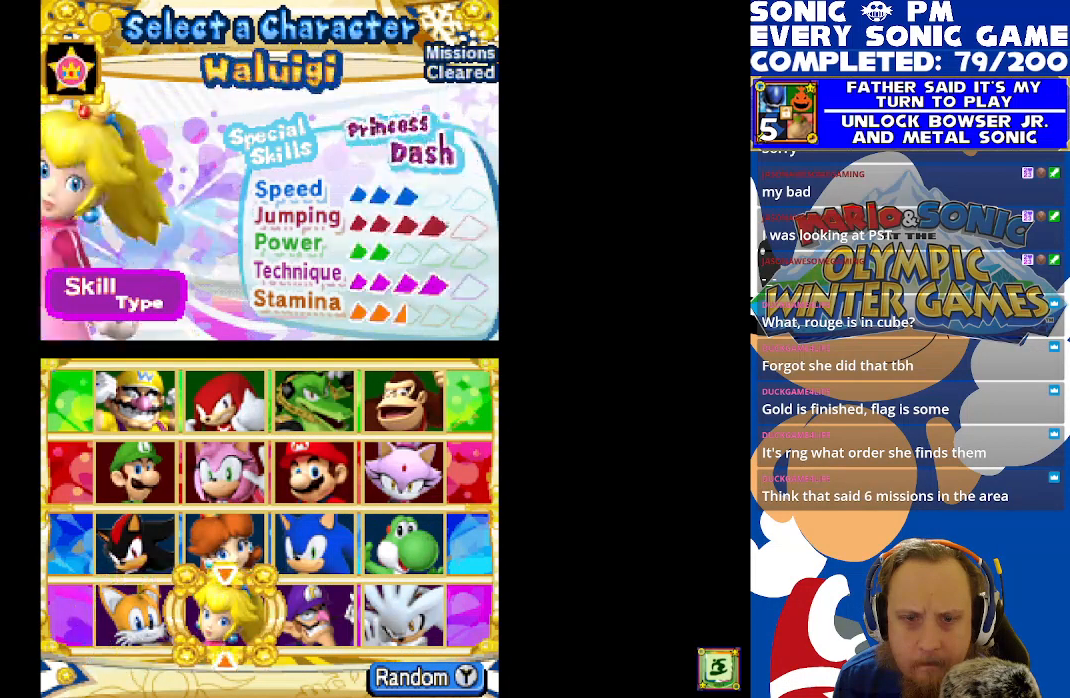
{"buttons": [], "left_stick": "center", "events": [[50, "DPAD_RIGHT", "up"]]}
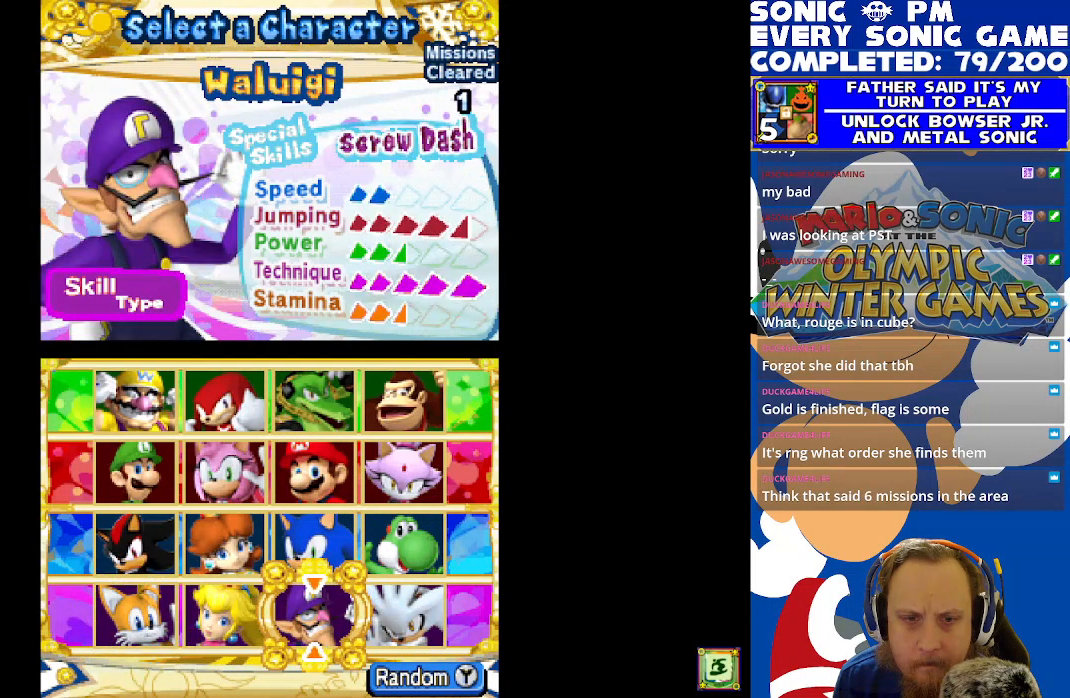
{"buttons": ["DPAD_UP"], "left_stick": "center", "events": [[133, "DPAD_LEFT", "down"], [233, "DPAD_LEFT", "up"], [300, "DPAD_UP", "down"], [417, "DPAD_UP", "up"], [467, "DPAD_UP", "down"]]}
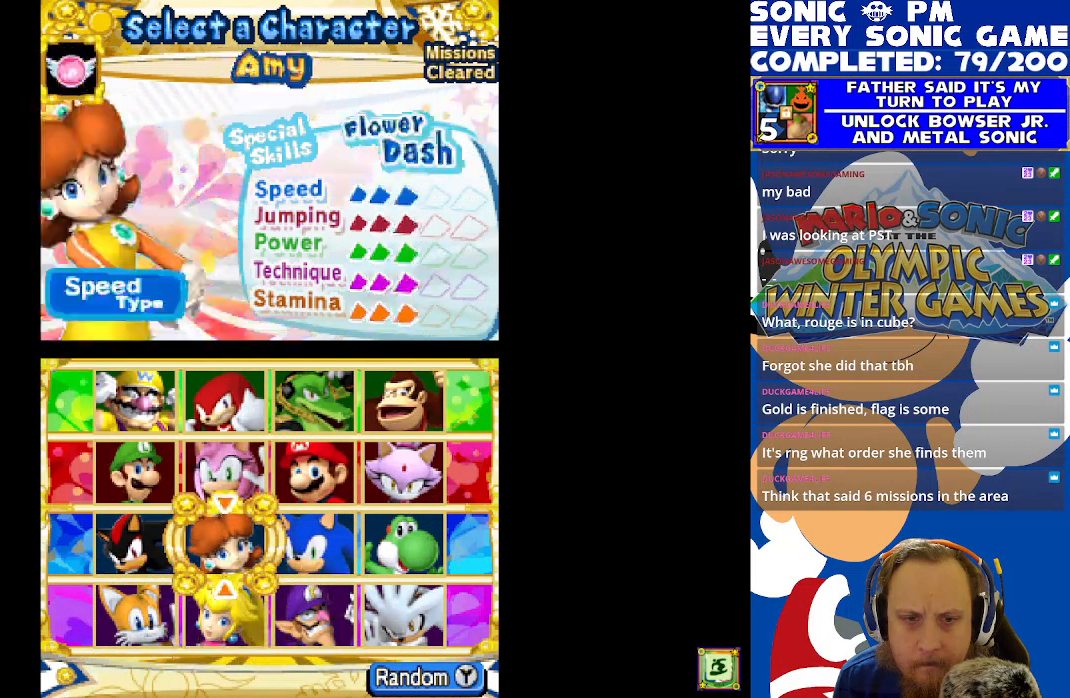
{"buttons": [], "left_stick": "center", "events": [[50, "DPAD_UP", "up"], [117, "DPAD_UP", "down"], [200, "DPAD_UP", "up"]]}
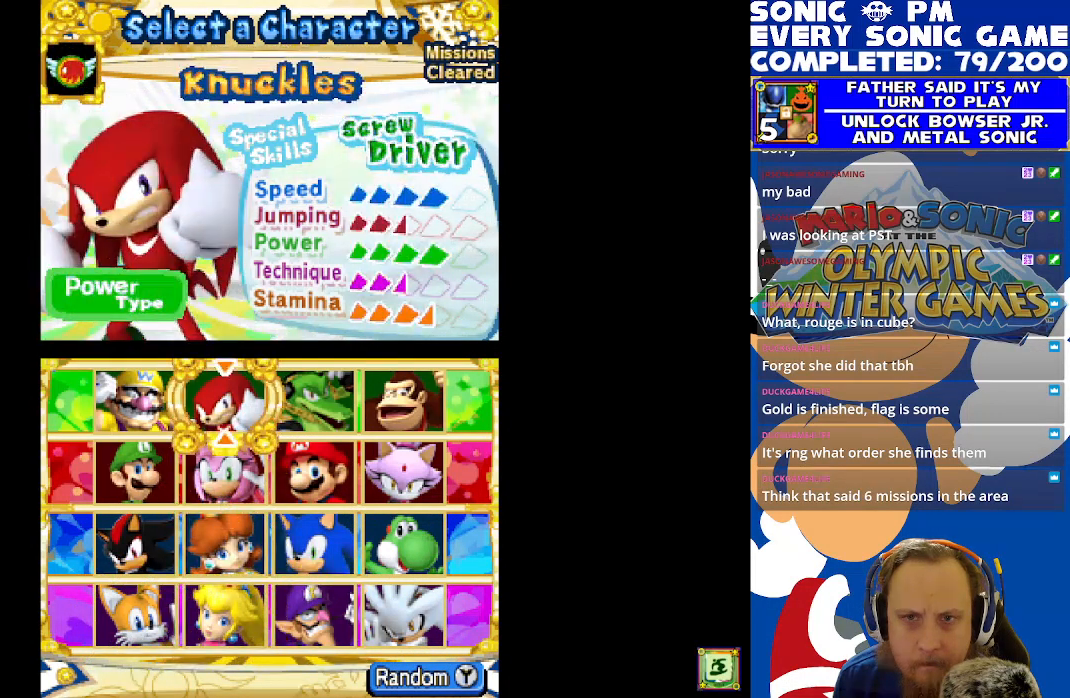
{"buttons": [], "left_stick": "center", "events": [[250, "DPAD_LEFT", "down"], [333, "DPAD_LEFT", "up"]]}
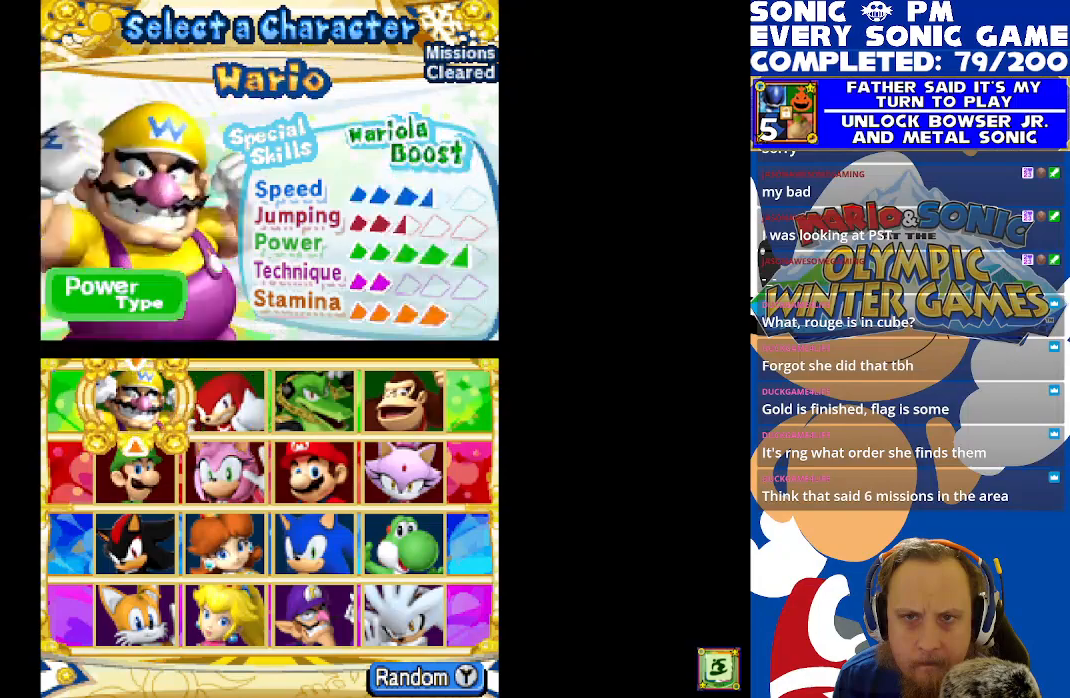
{"buttons": ["DPAD_RIGHT"], "left_stick": "center", "events": [[200, "DPAD_RIGHT", "down"], [283, "DPAD_RIGHT", "up"], [367, "DPAD_RIGHT", "down"], [450, "DPAD_RIGHT", "up"], [483, "DPAD_RIGHT", "down"]]}
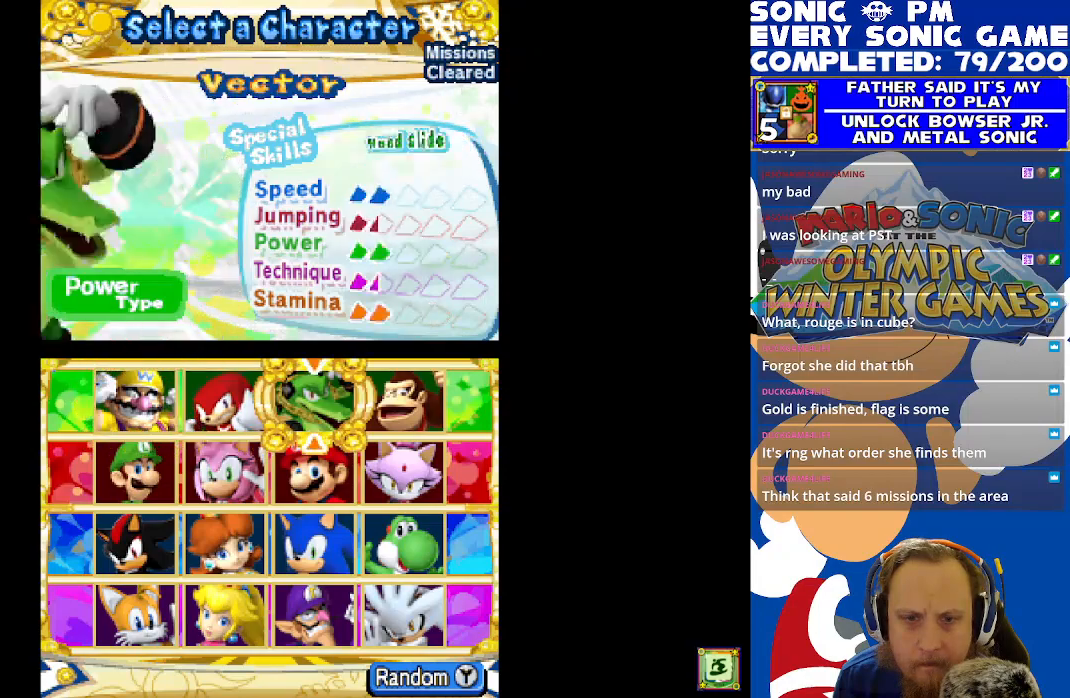
{"buttons": [], "left_stick": "center", "events": [[100, "DPAD_RIGHT", "up"]]}
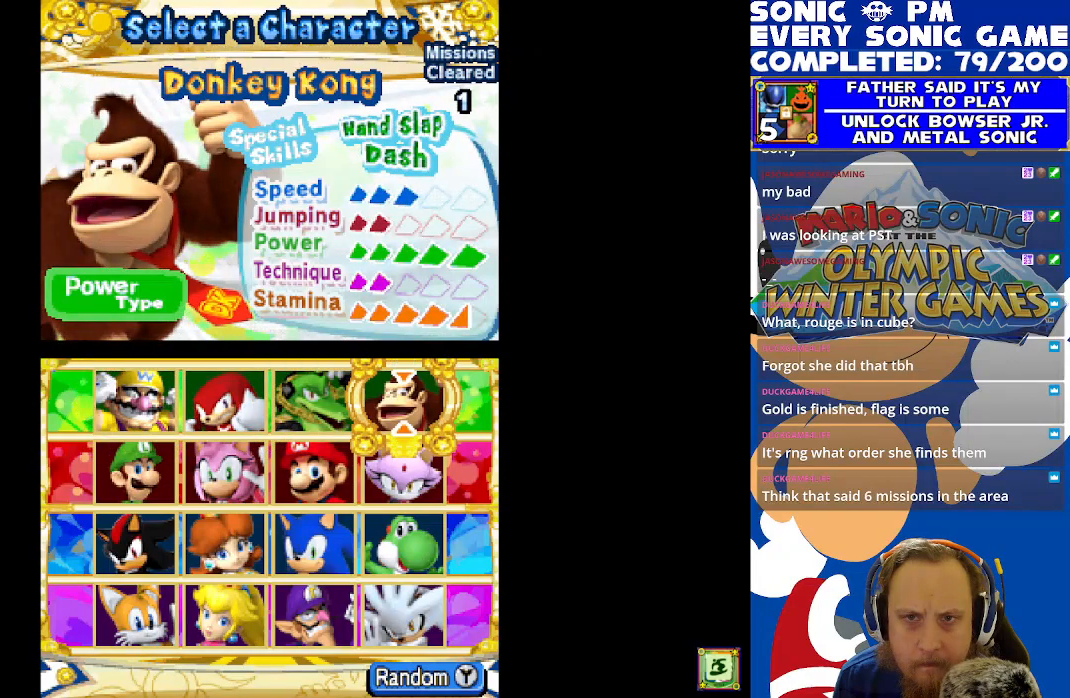
{"buttons": [], "left_stick": "center", "events": [[383, "B", "down"], [450, "B", "up"]]}
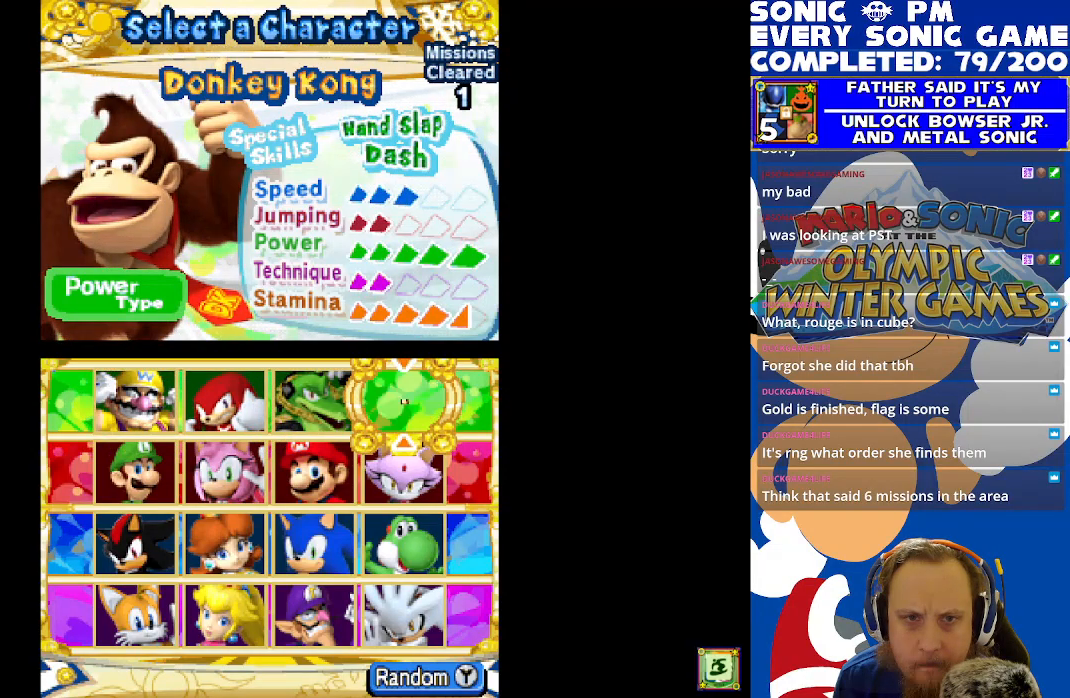
{"buttons": ["R2"], "left_stick": "center", "events": [[167, "R2", "down"]]}
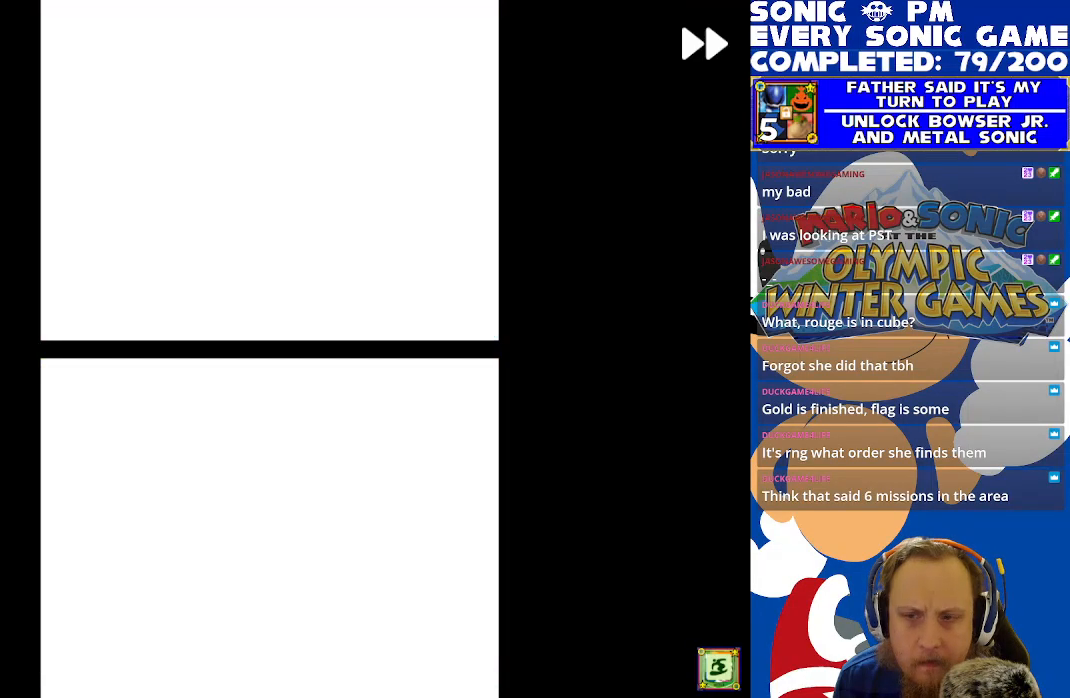
{"buttons": [], "left_stick": "center", "events": [[233, "R2", "up"]]}
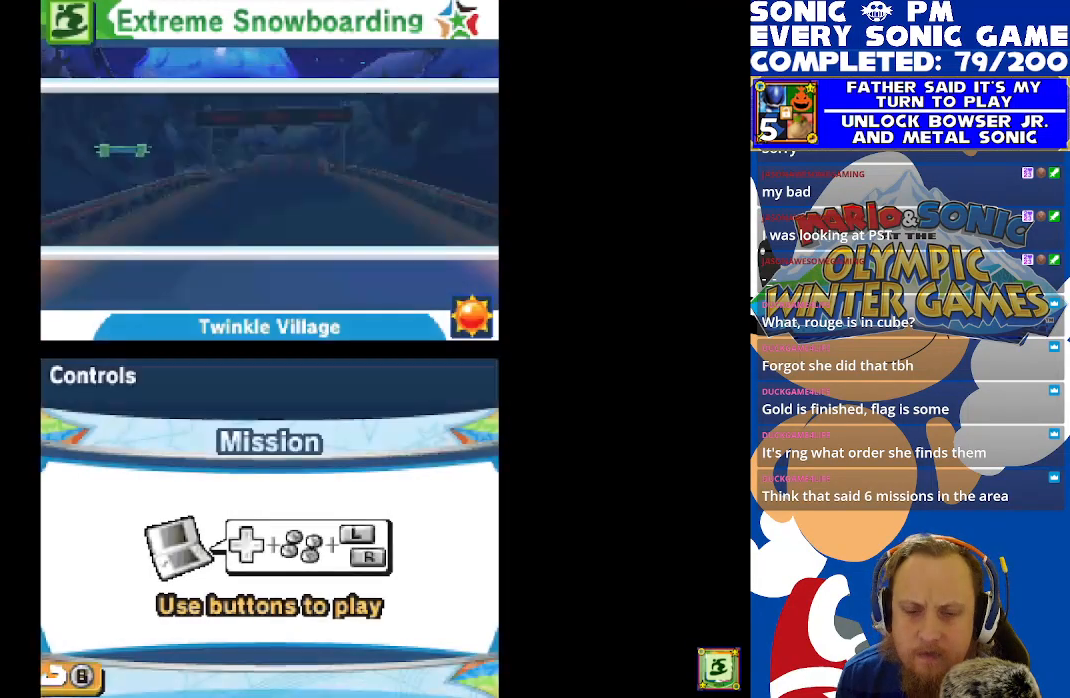
{"buttons": [], "left_stick": "center", "events": [[50, "B", "down"], [133, "B", "up"]]}
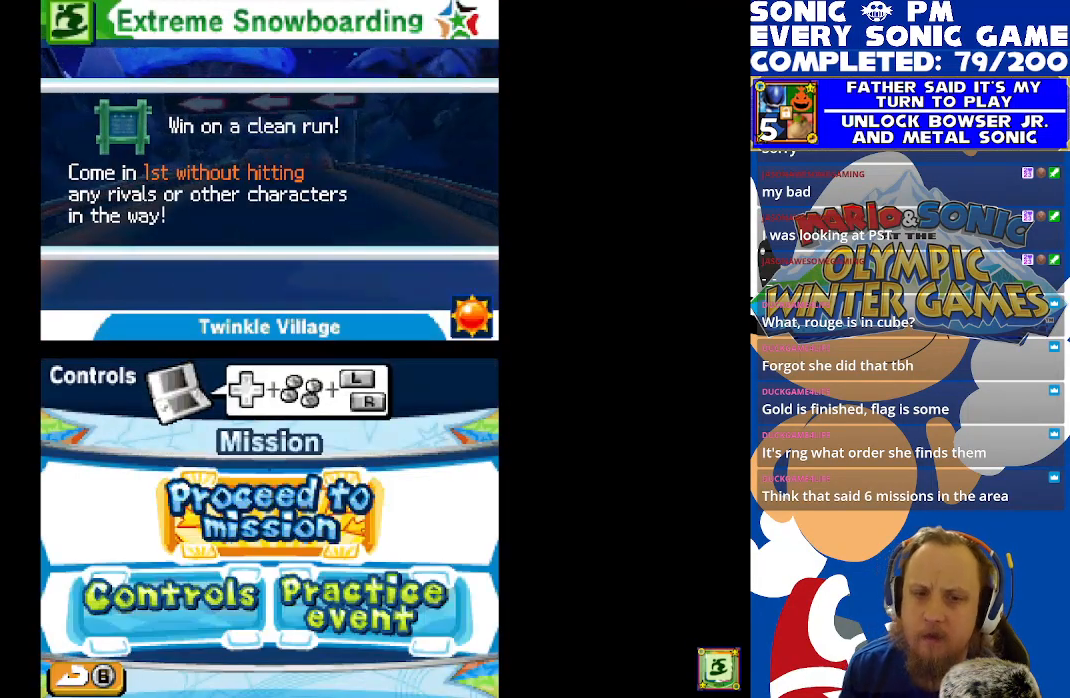
{"buttons": ["R2"], "left_stick": "center", "events": [[67, "B", "down"], [133, "B", "up"], [417, "R2", "down"]]}
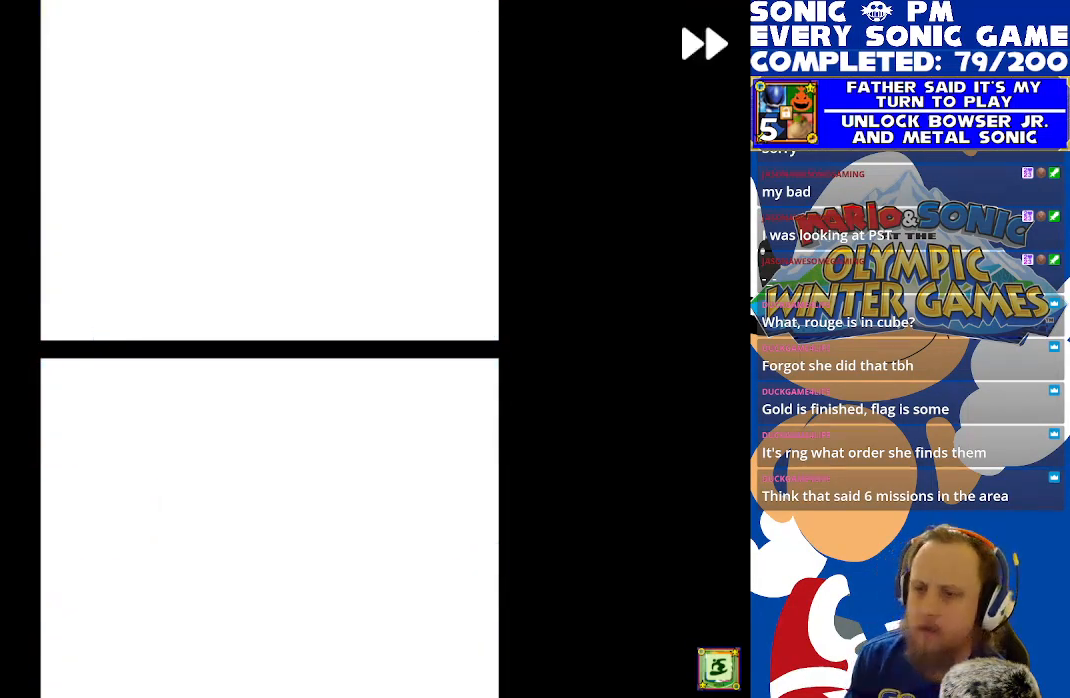
{"buttons": ["B"], "left_stick": "center", "events": [[417, "R2", "up"], [467, "B", "down"]]}
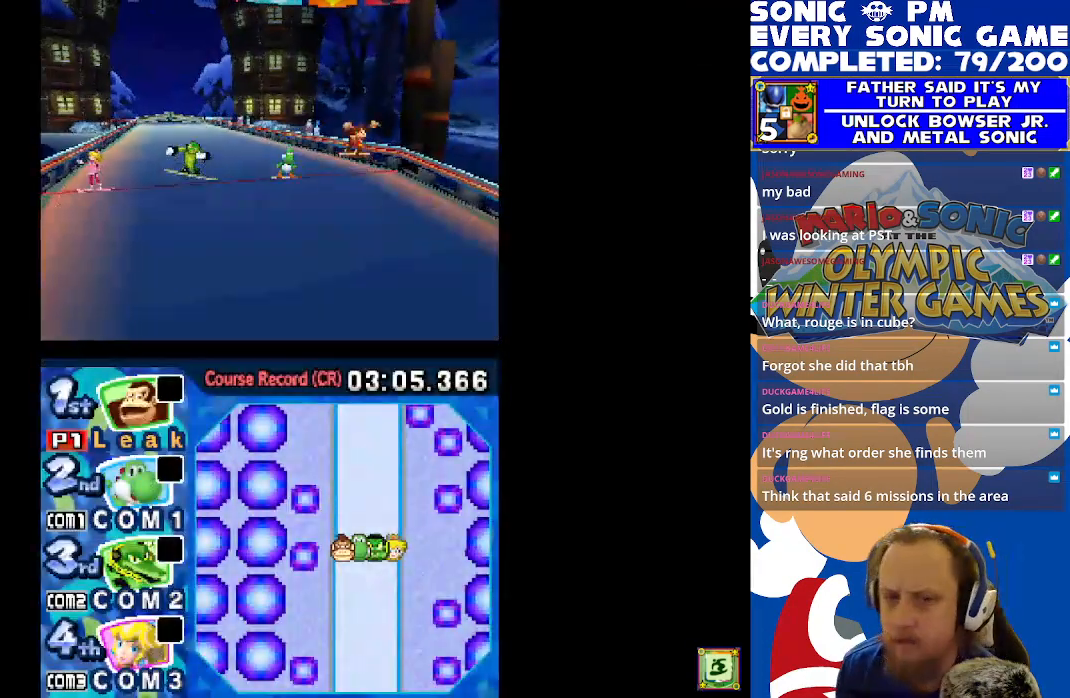
{"buttons": ["R2"], "left_stick": "center", "events": [[33, "B", "up"], [467, "R2", "down"]]}
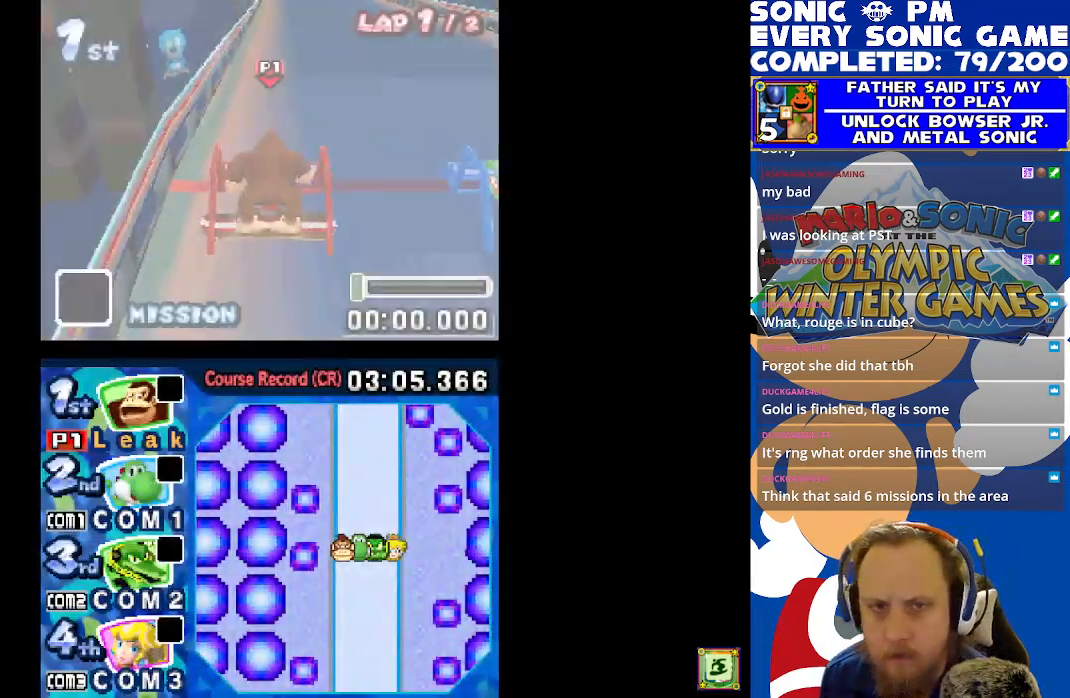
{"buttons": [], "left_stick": "center", "events": [[283, "R2", "up"]]}
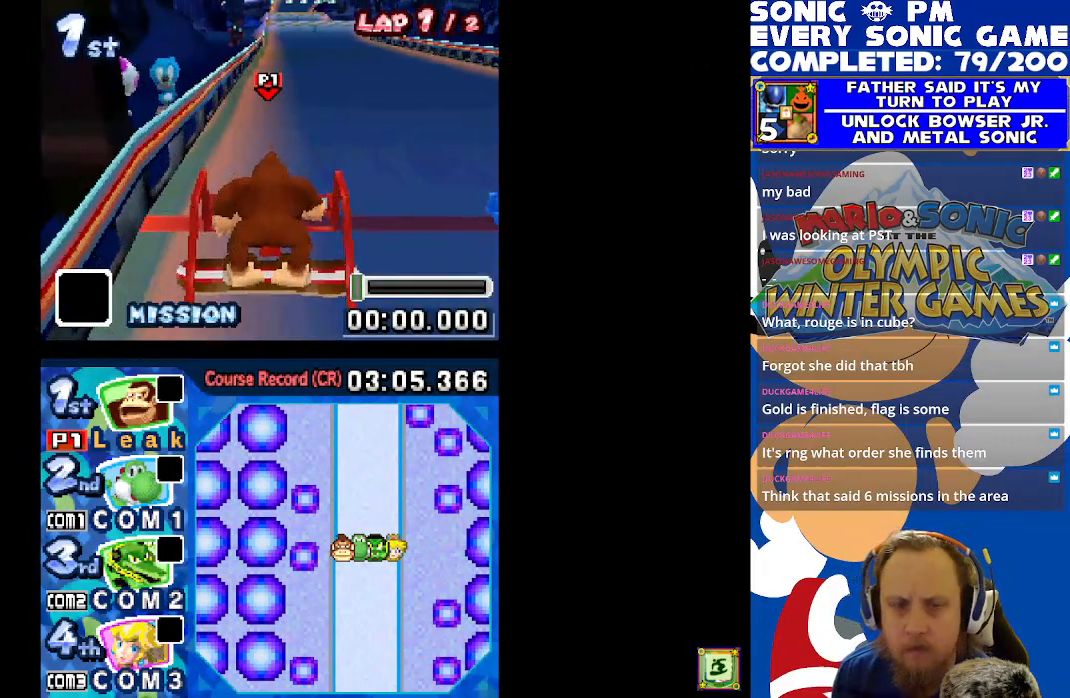
{"buttons": [], "left_stick": "center", "events": [[150, "R2", "down"], [467, "R2", "up"]]}
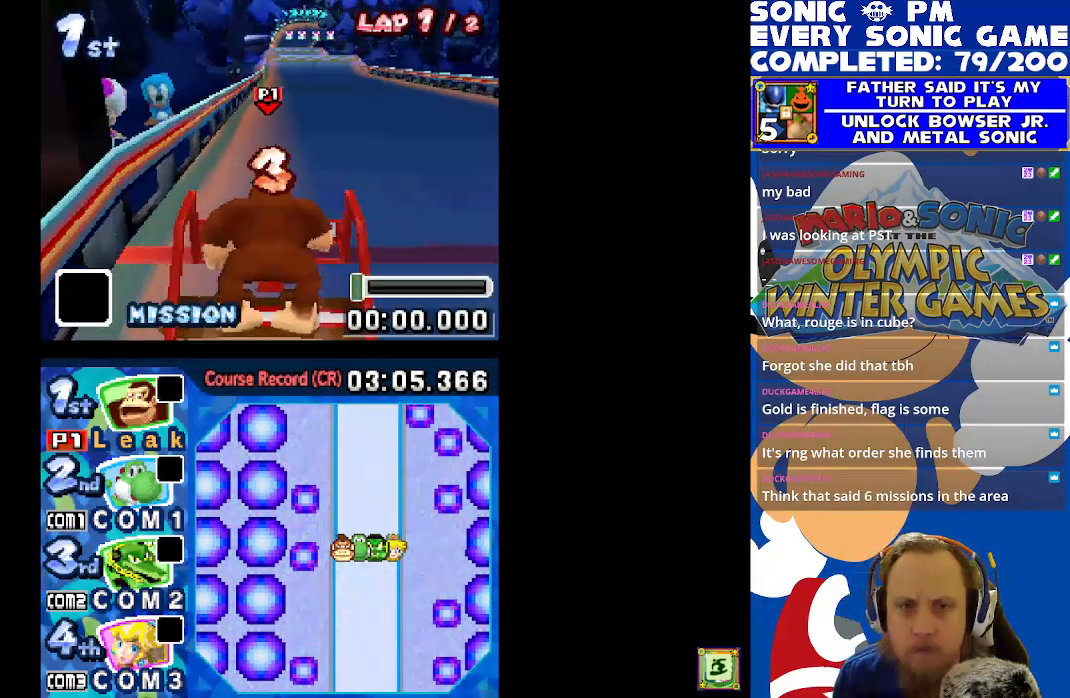
{"buttons": [], "left_stick": "center", "events": []}